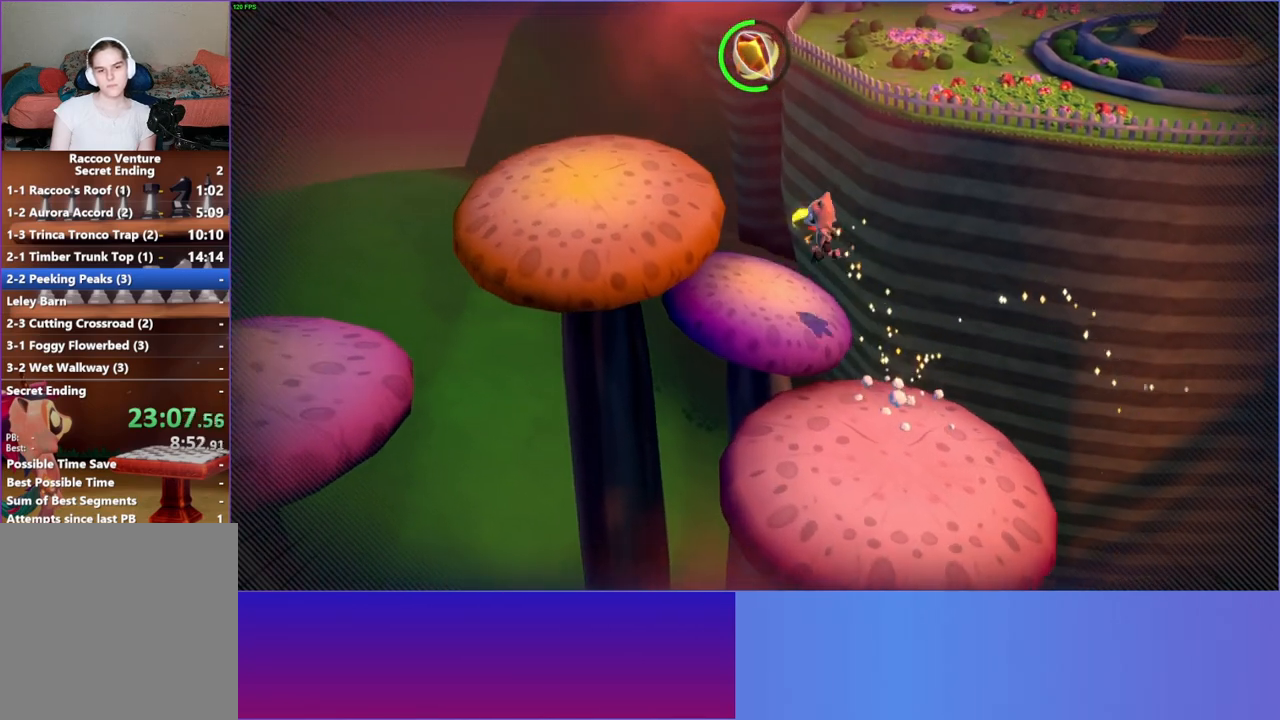
Gameplay with a controller (Xbox layout); each line is a JSON object with the inputs held at the frame after it. "events" lists button and stick changes between this image and that frame as [ms after this image, input, new state], when the widget could be followed in between.
{"buttons": [], "left_stick": "left", "right_stick": "center", "events": [[200, "A", "down"], [350, "A", "up"]]}
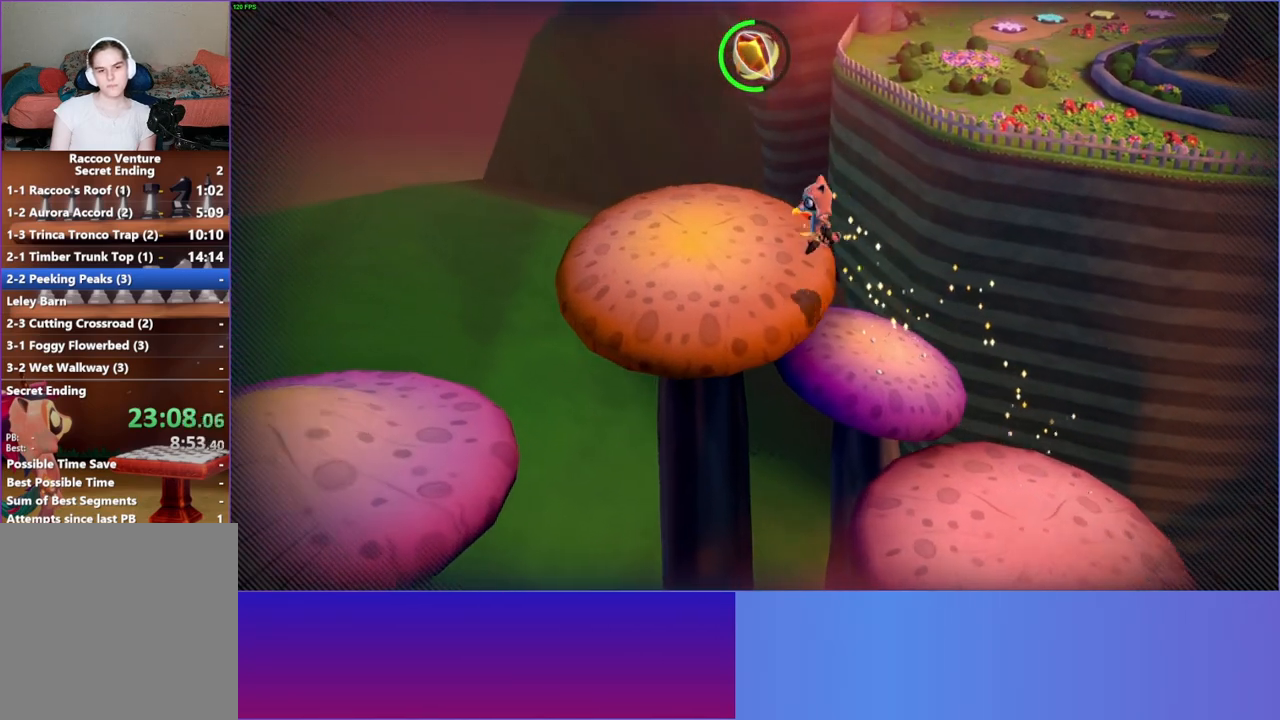
{"buttons": [], "left_stick": "left", "right_stick": "center", "events": [[67, "Y", "down"], [183, "Y", "up"]]}
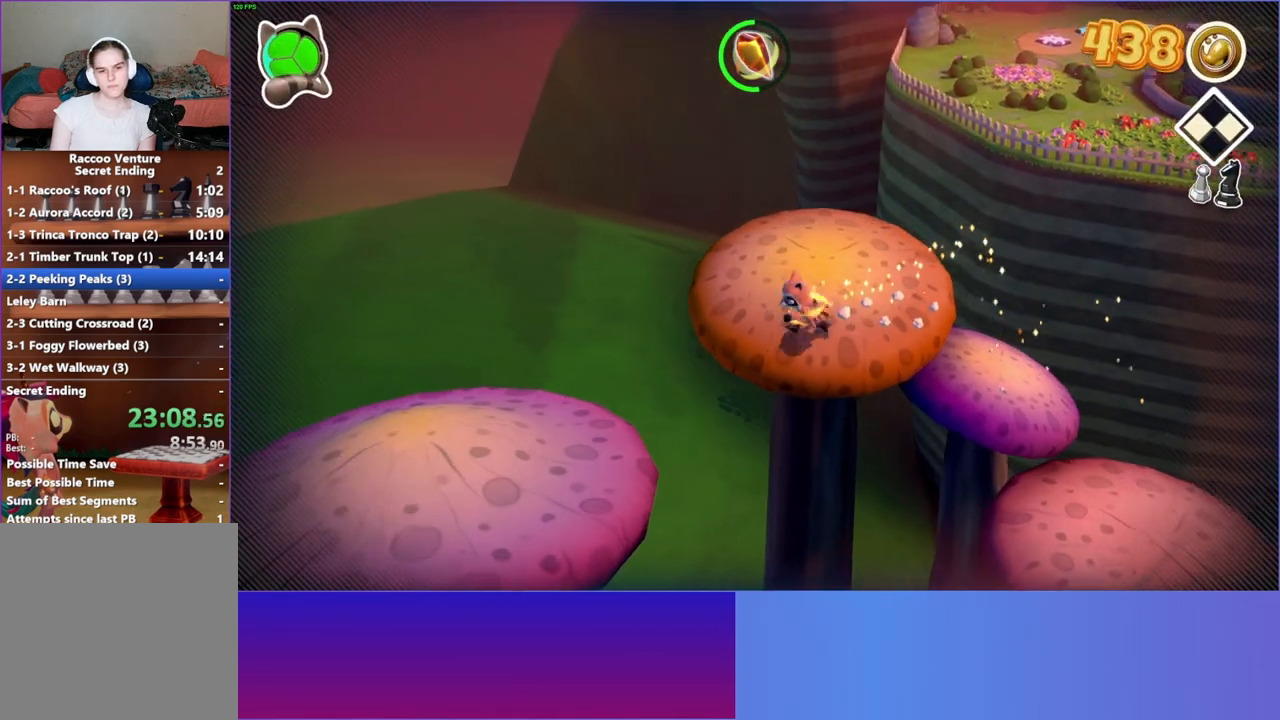
{"buttons": ["A"], "left_stick": "left", "right_stick": "center", "events": [[150, "A", "down"]]}
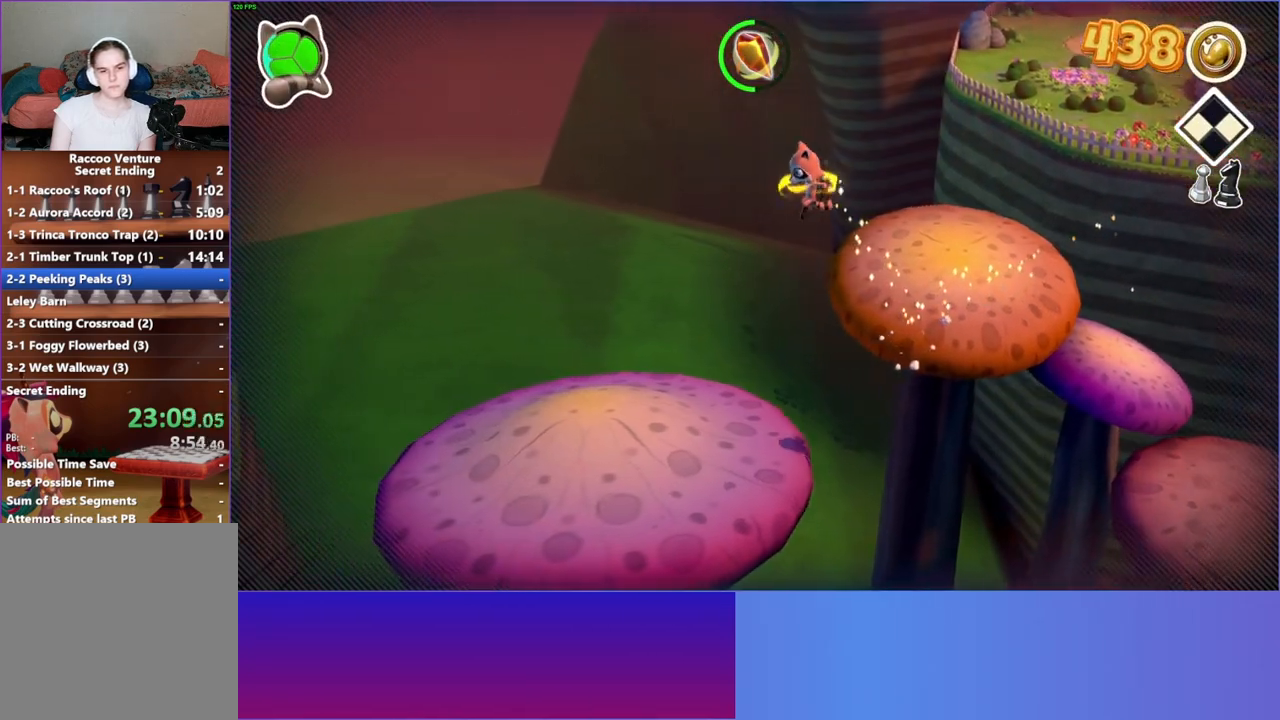
{"buttons": [], "left_stick": "left", "right_stick": "center", "events": [[283, "A", "up"]]}
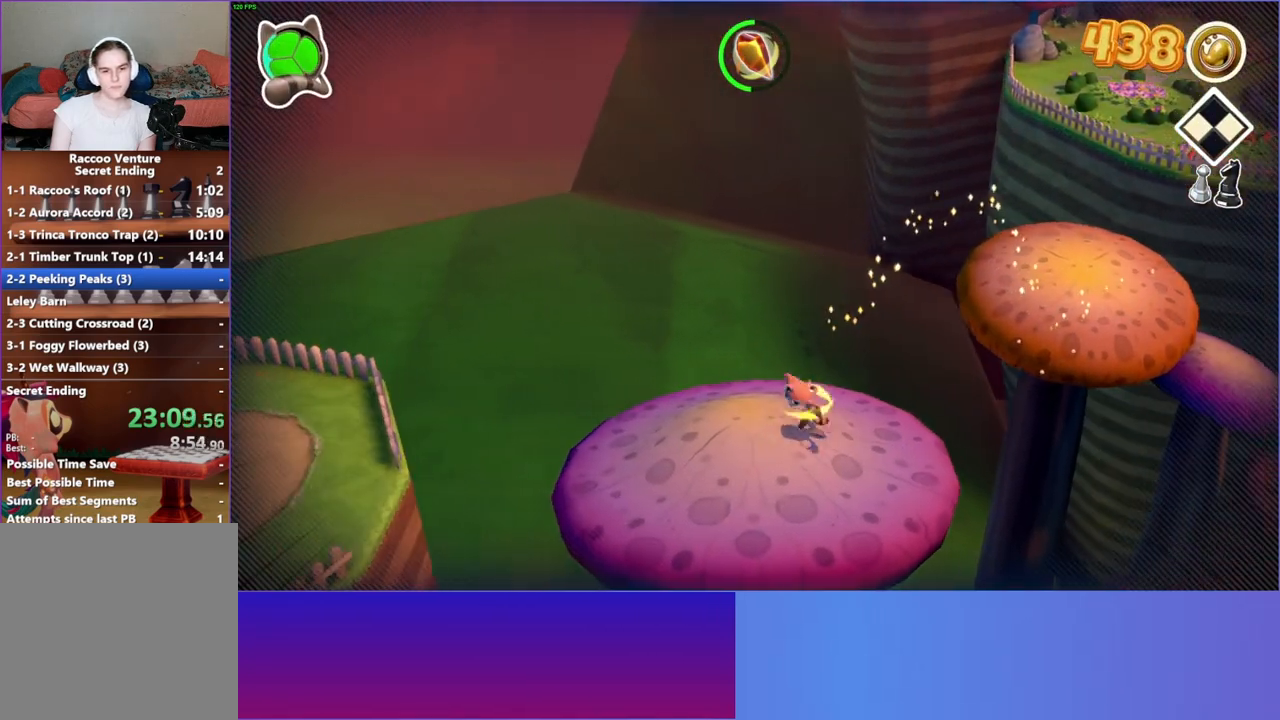
{"buttons": [], "left_stick": "left", "right_stick": "center", "events": []}
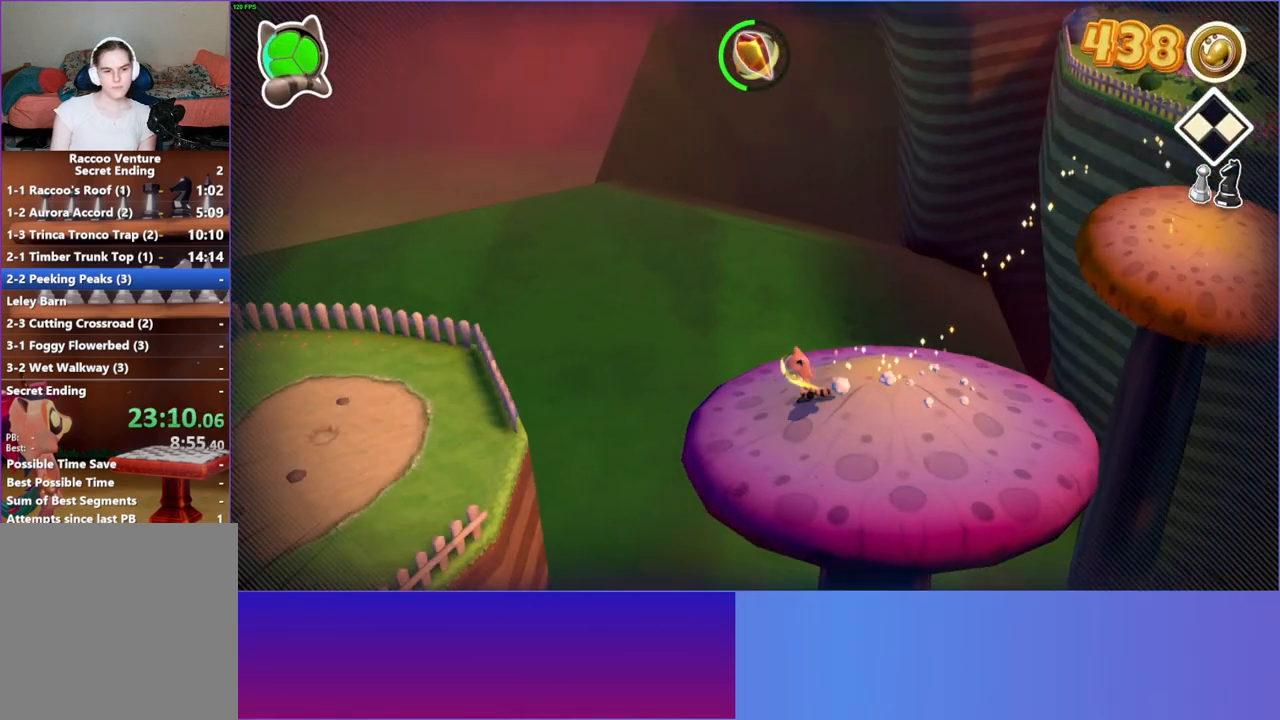
{"buttons": ["A"], "left_stick": "left", "right_stick": "center", "events": [[400, "A", "down"]]}
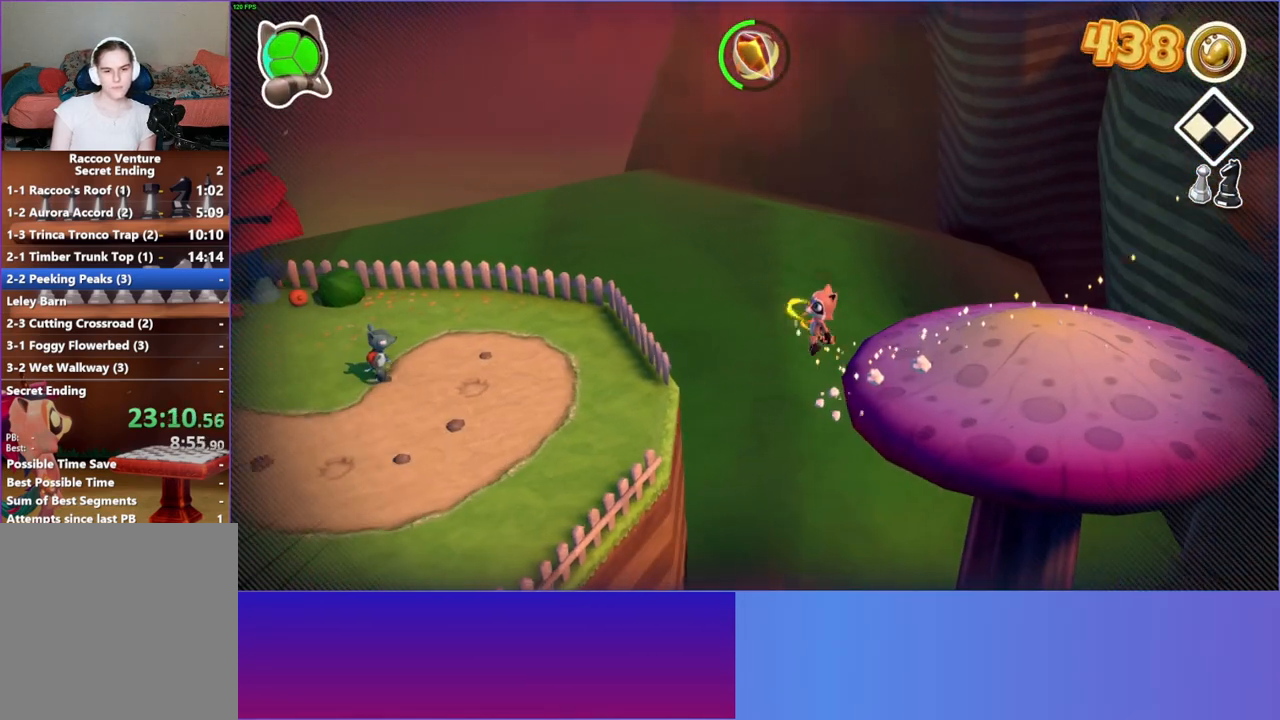
{"buttons": [], "left_stick": "left", "right_stick": "center", "events": [[367, "A", "up"]]}
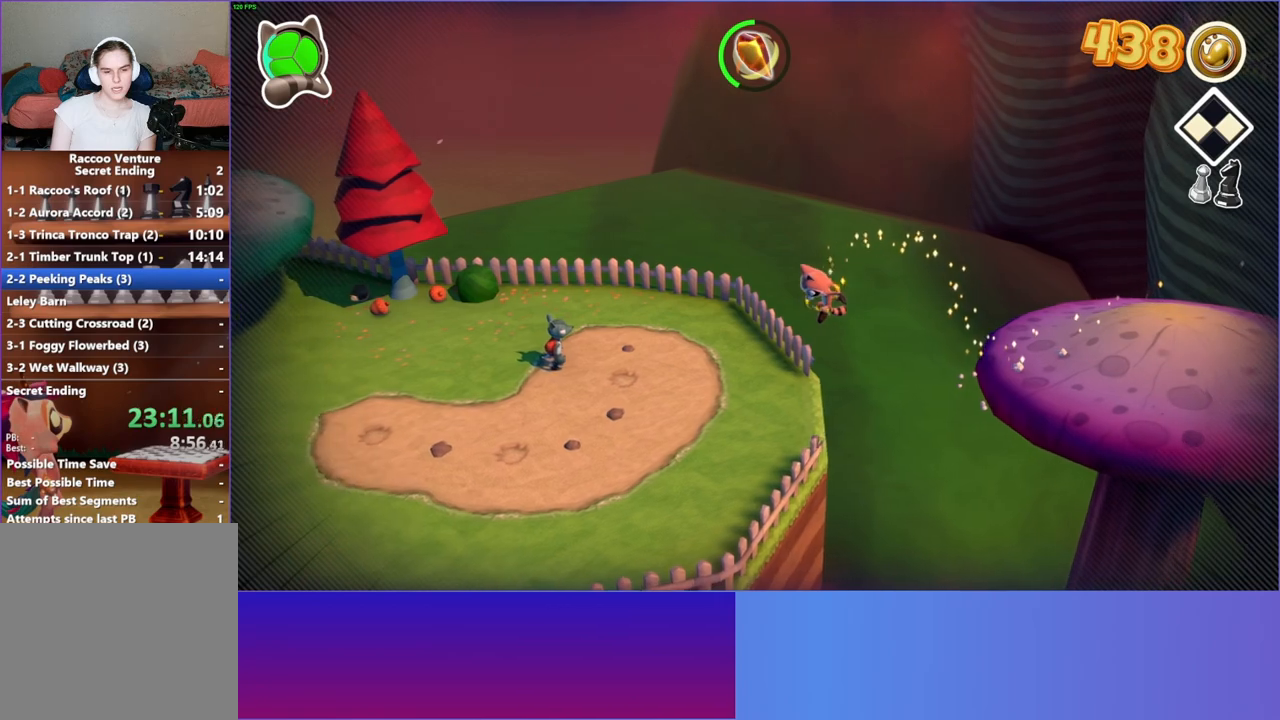
{"buttons": [], "left_stick": "left", "right_stick": "center", "events": []}
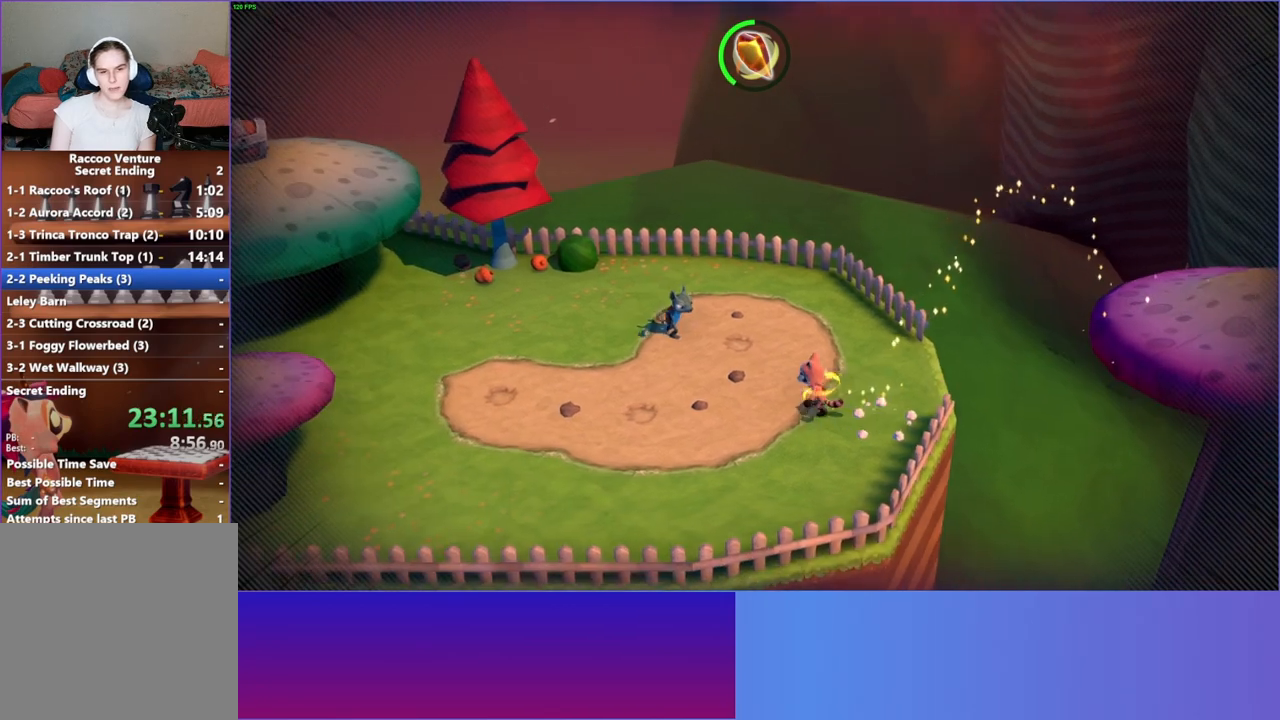
{"buttons": ["A"], "left_stick": "up-left", "right_stick": "center", "events": [[67, "left_stick", "up-left"], [233, "A", "down"]]}
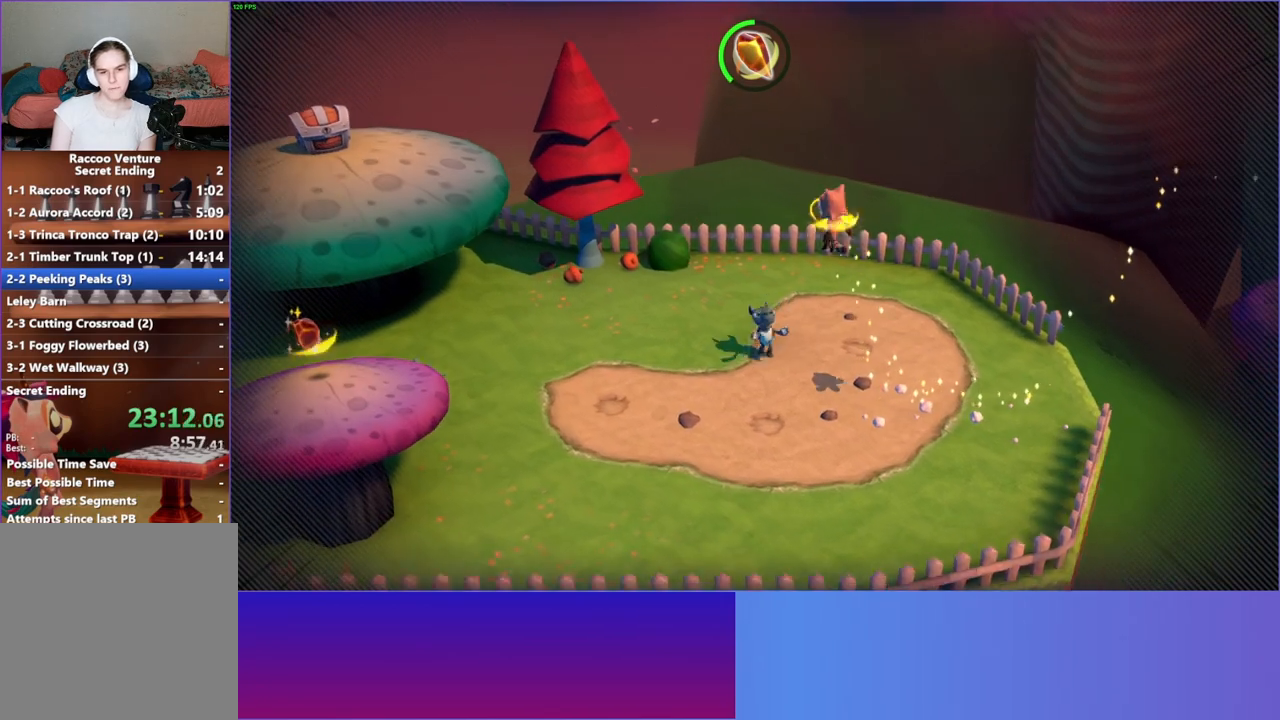
{"buttons": [], "left_stick": "left", "right_stick": "center", "events": [[100, "A", "up"], [217, "left_stick", "left"]]}
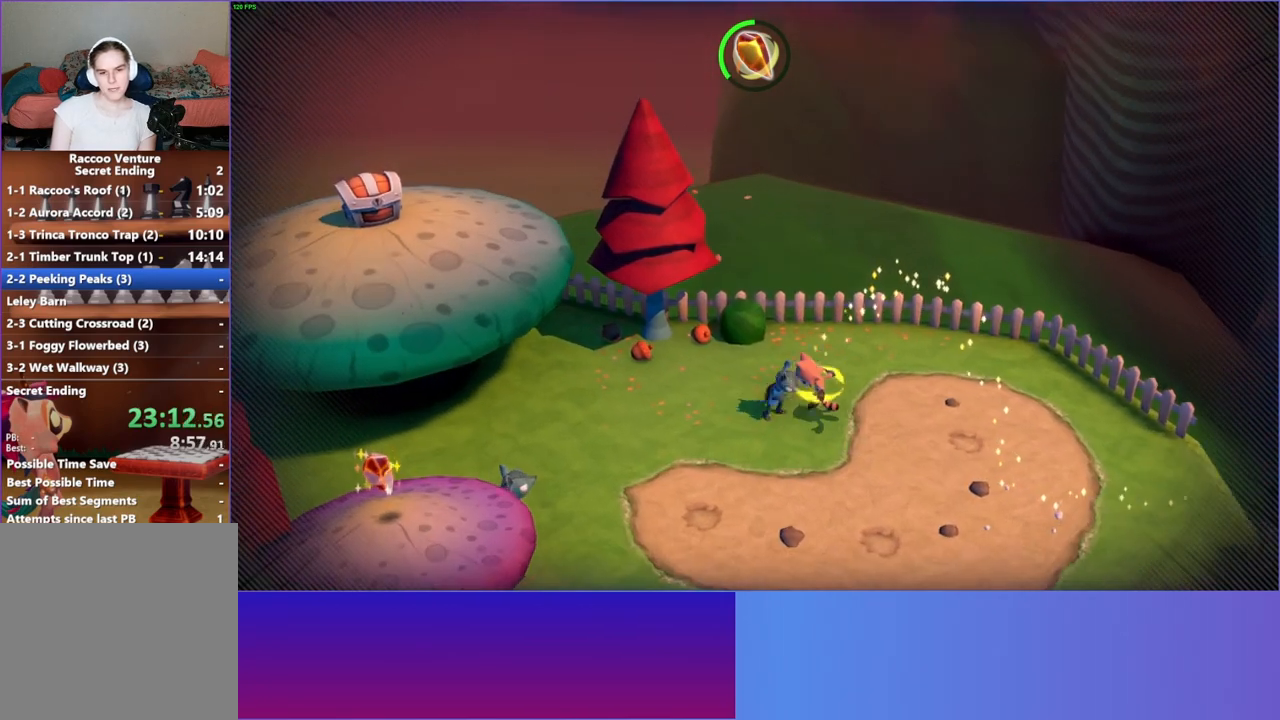
{"buttons": [], "left_stick": "down-right", "right_stick": "center", "events": [[117, "A", "down"], [250, "A", "up"], [383, "X", "down"], [383, "left_stick", "down"], [483, "X", "up"], [500, "left_stick", "down-right"]]}
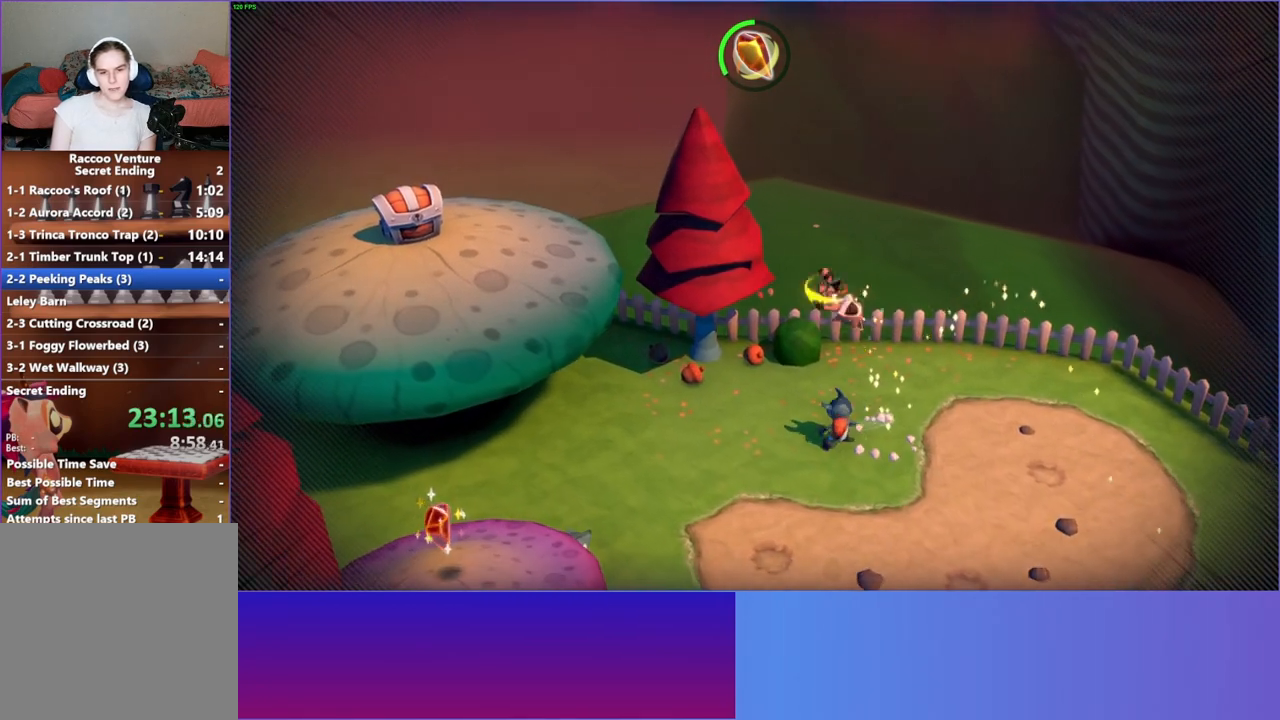
{"buttons": [], "left_stick": "down-left", "right_stick": "center", "events": [[233, "left_stick", "down-left"]]}
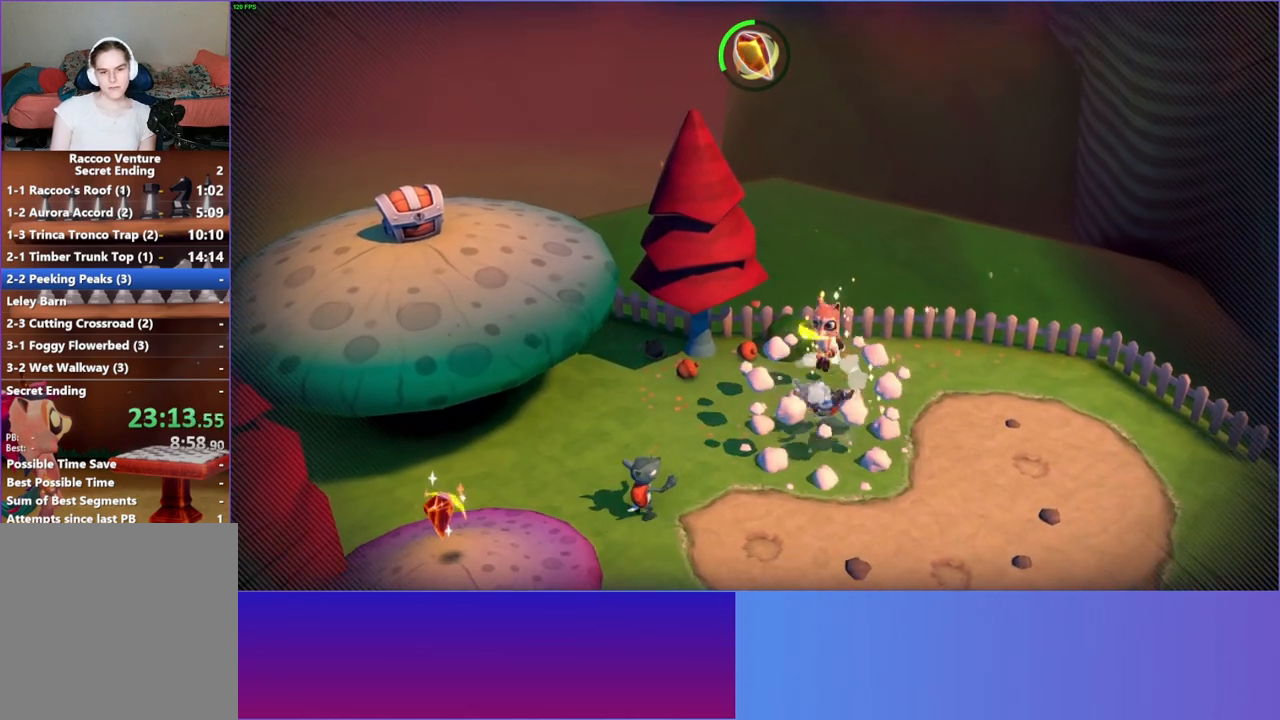
{"buttons": [], "left_stick": "left", "right_stick": "center", "events": [[200, "left_stick", "left"], [283, "A", "down"], [417, "A", "up"]]}
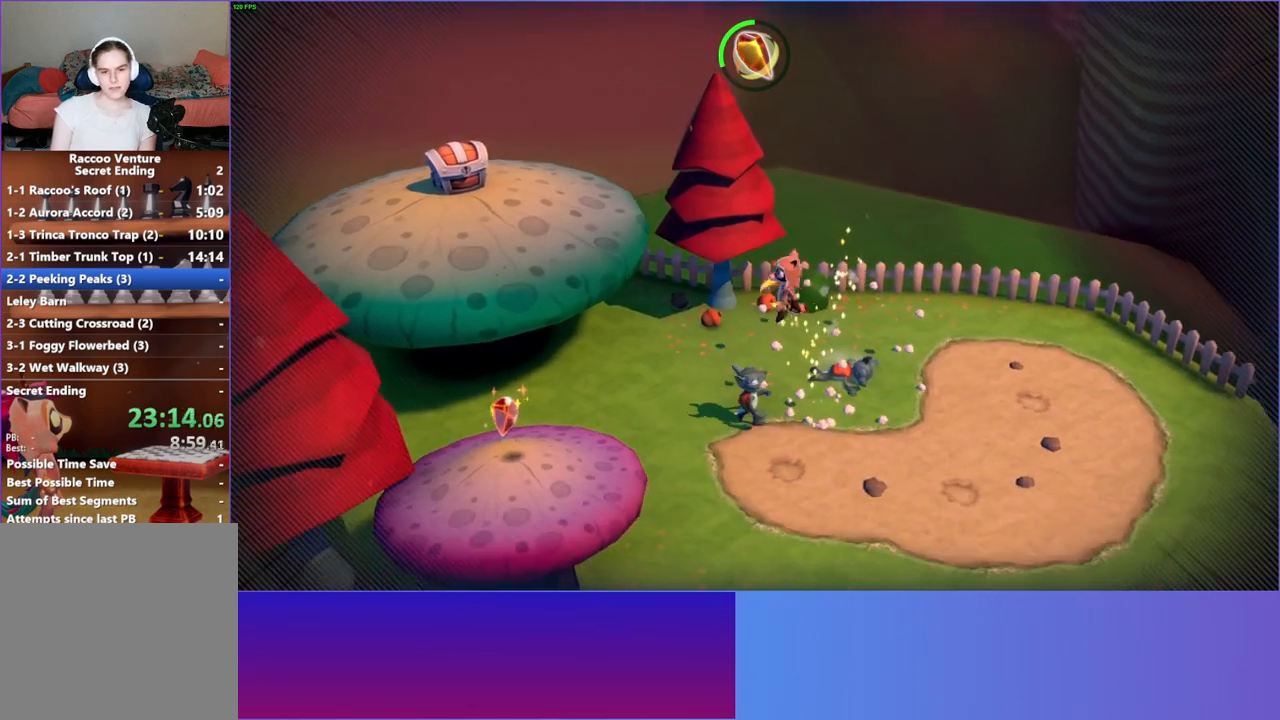
{"buttons": [], "left_stick": "up-left", "right_stick": "center", "events": [[33, "left_stick", "center"], [50, "X", "down"], [167, "X", "up"], [233, "left_stick", "up"], [400, "left_stick", "up-left"]]}
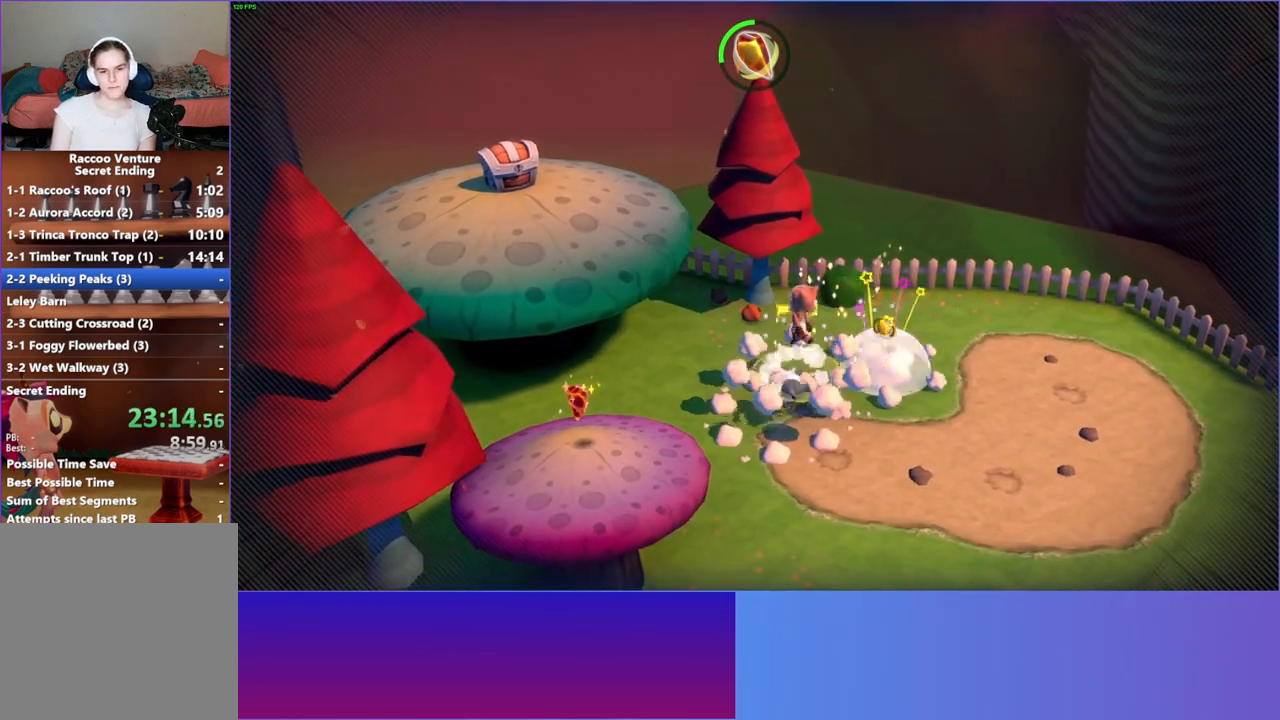
{"buttons": [], "left_stick": "up", "right_stick": "center", "events": [[117, "left_stick", "up"]]}
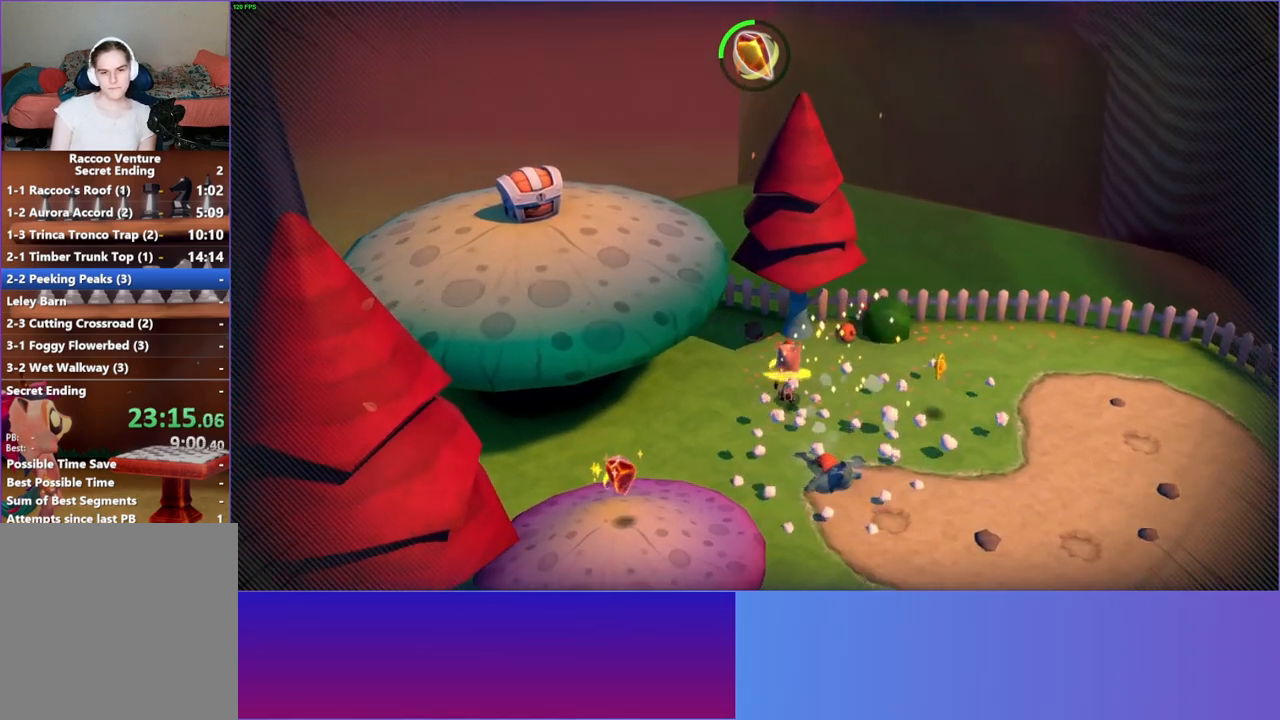
{"buttons": ["Y"], "left_stick": "down-right", "right_stick": "center", "events": [[167, "X", "down"], [183, "left_stick", "right"], [233, "left_stick", "down-right"], [267, "X", "up"], [433, "Y", "down"]]}
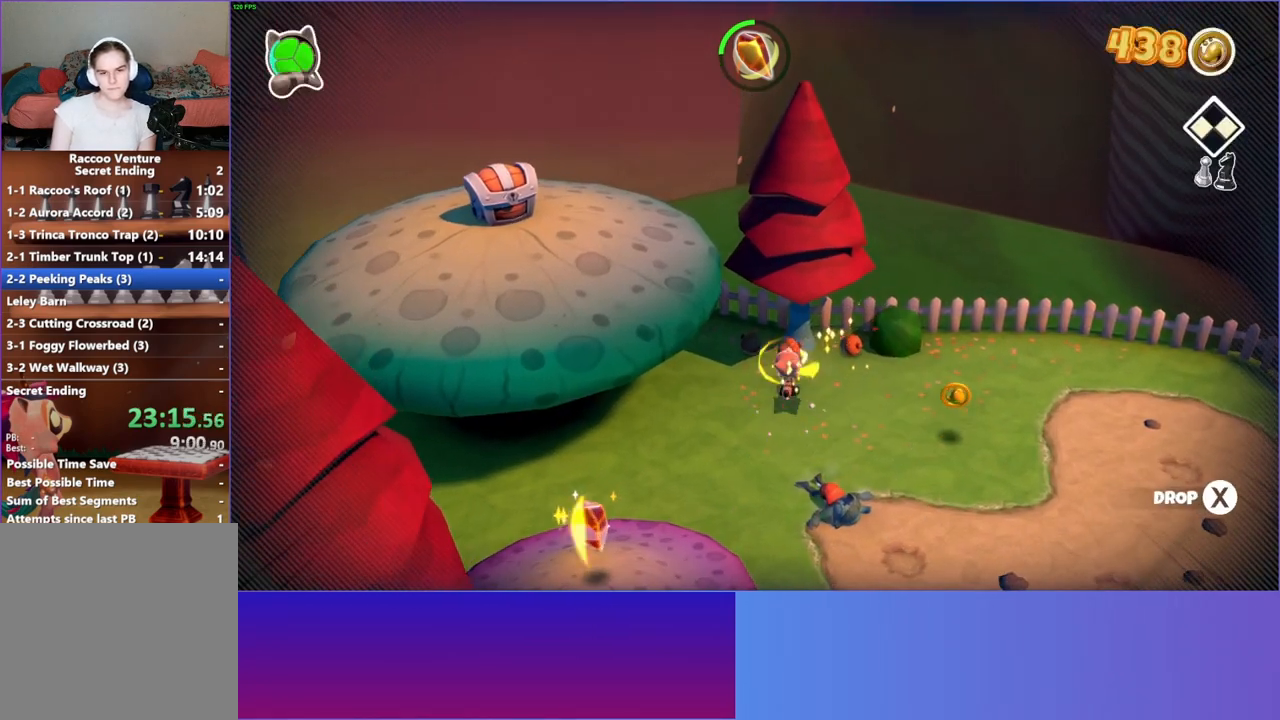
{"buttons": [], "left_stick": "down", "right_stick": "center", "events": [[17, "Y", "up"], [467, "left_stick", "down"]]}
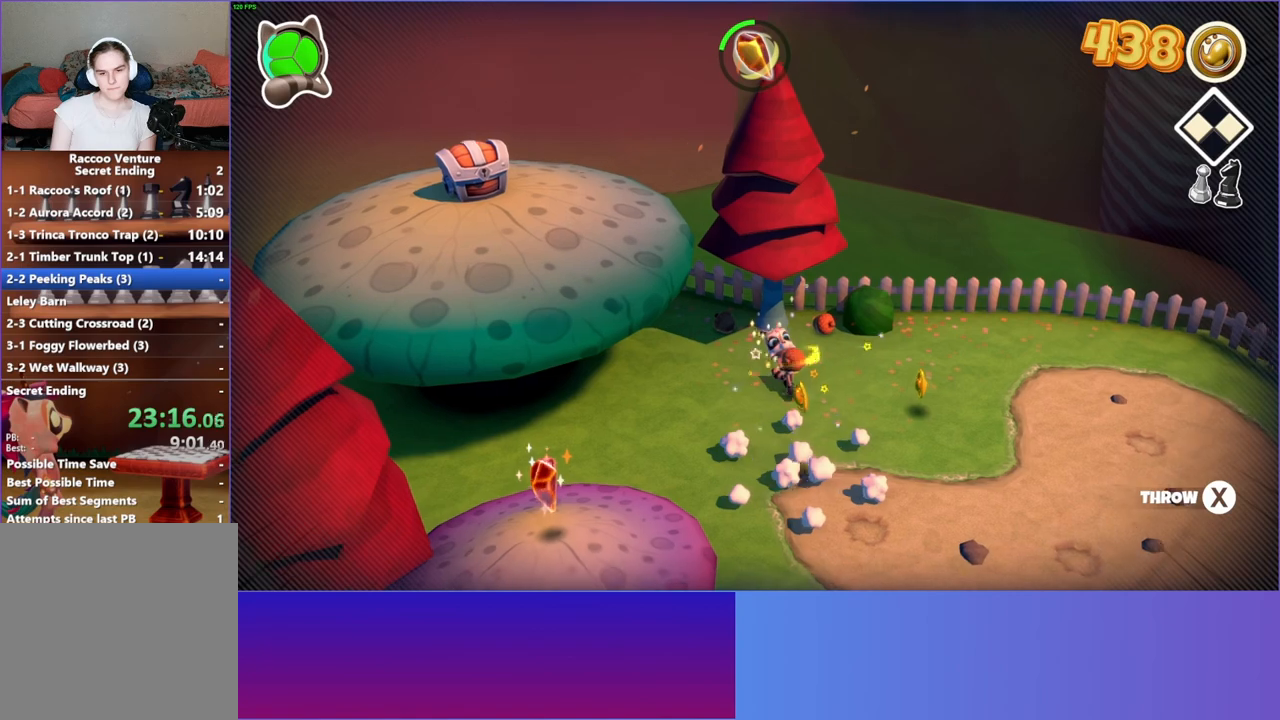
{"buttons": [], "left_stick": "down", "right_stick": "center", "events": []}
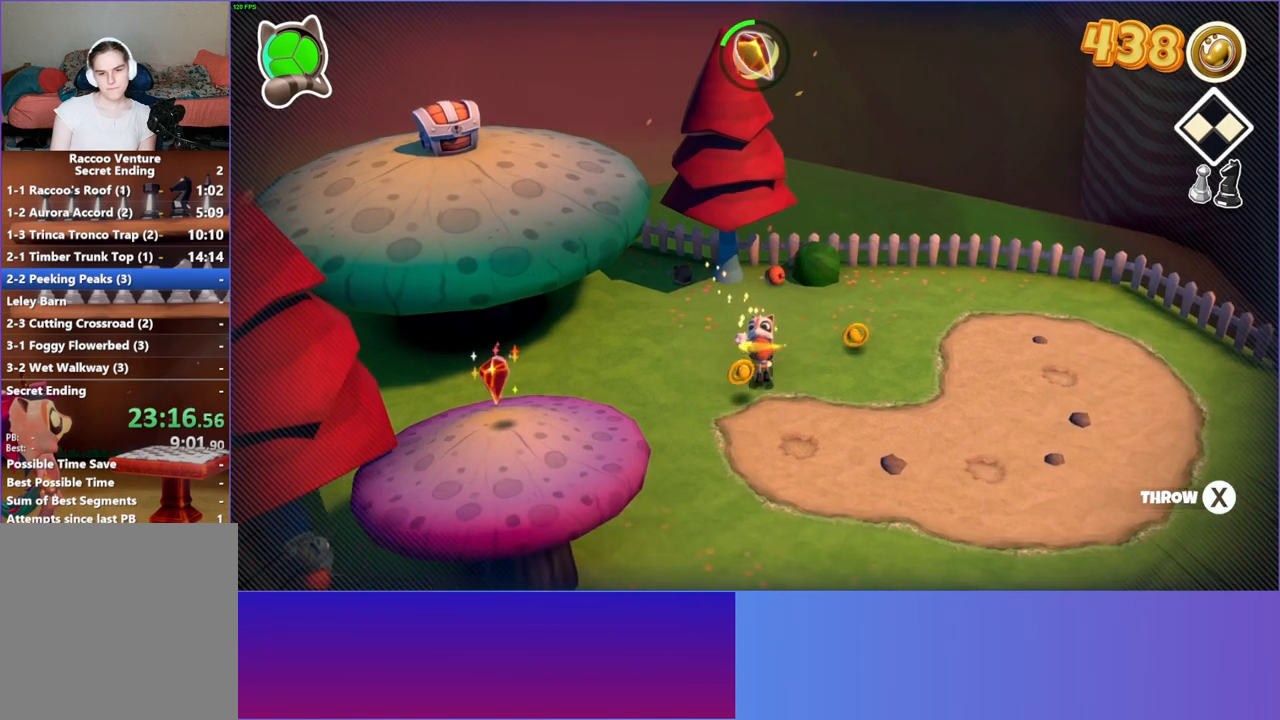
{"buttons": ["X"], "left_stick": "center", "right_stick": "center", "events": [[300, "left_stick", "center"], [433, "X", "down"]]}
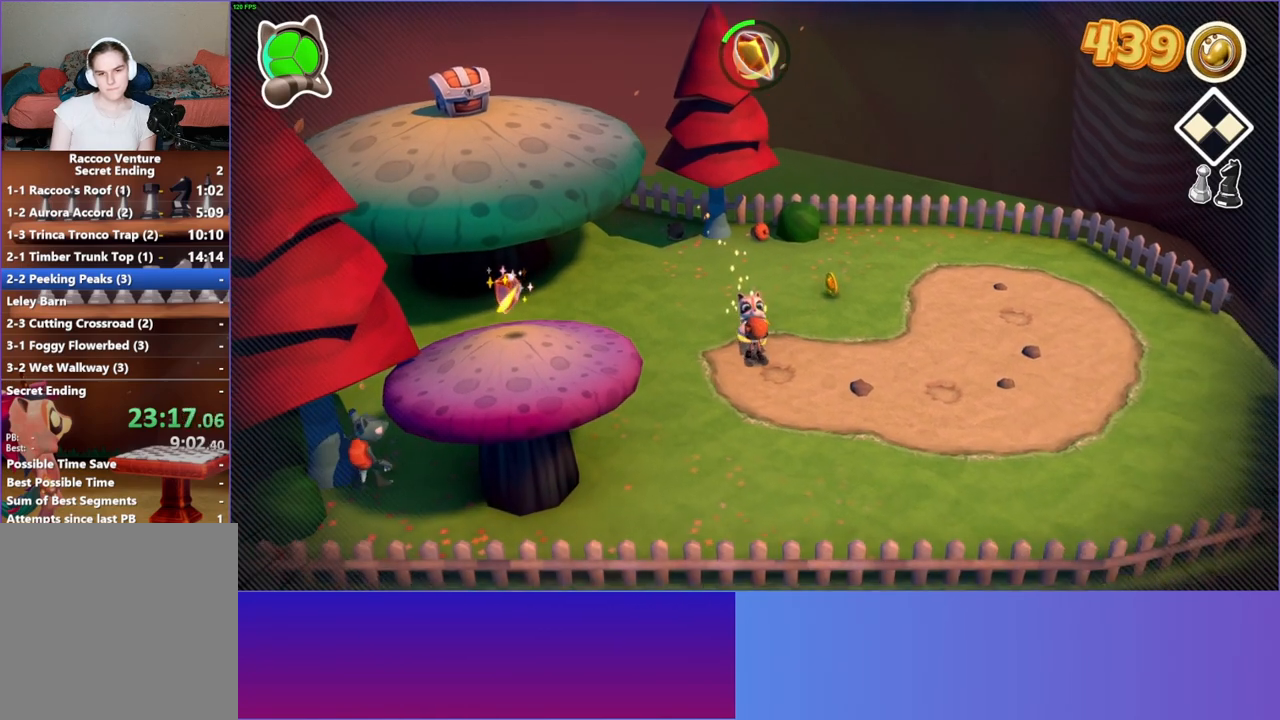
{"buttons": [], "left_stick": "center", "right_stick": "center", "events": [[50, "X", "up"]]}
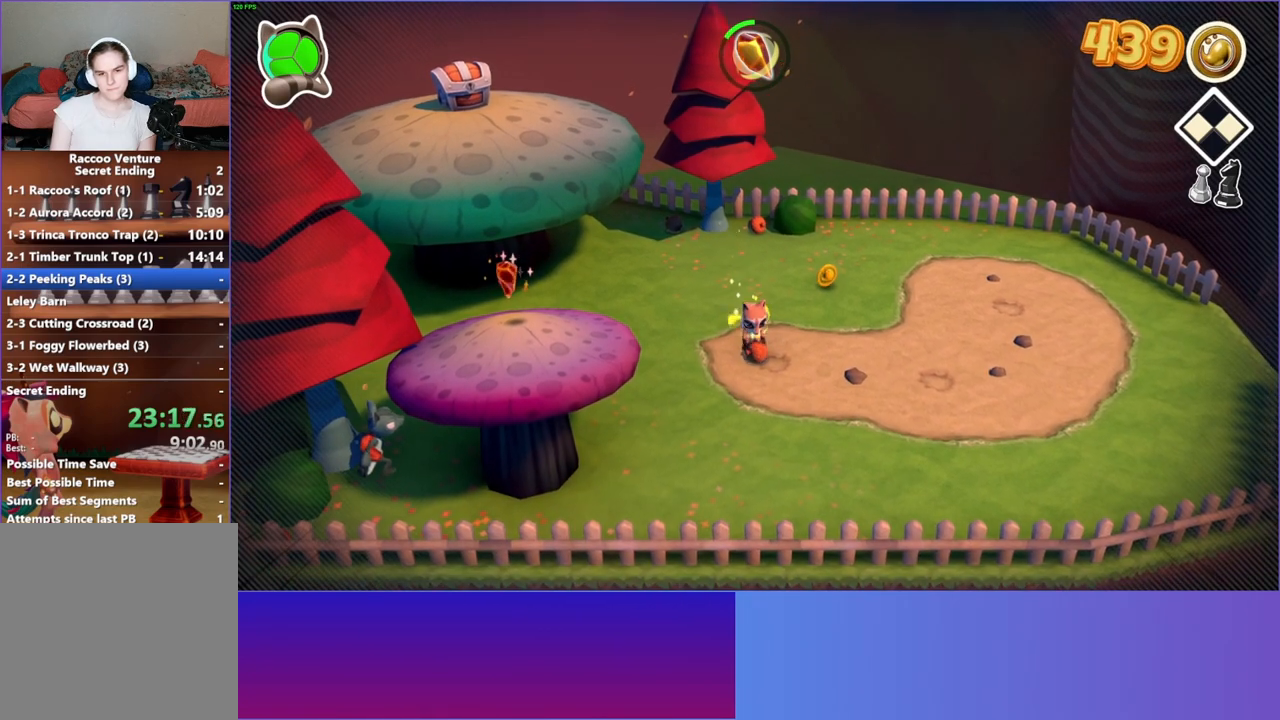
{"buttons": [], "left_stick": "center", "right_stick": "center", "events": [[233, "X", "down"], [333, "X", "up"]]}
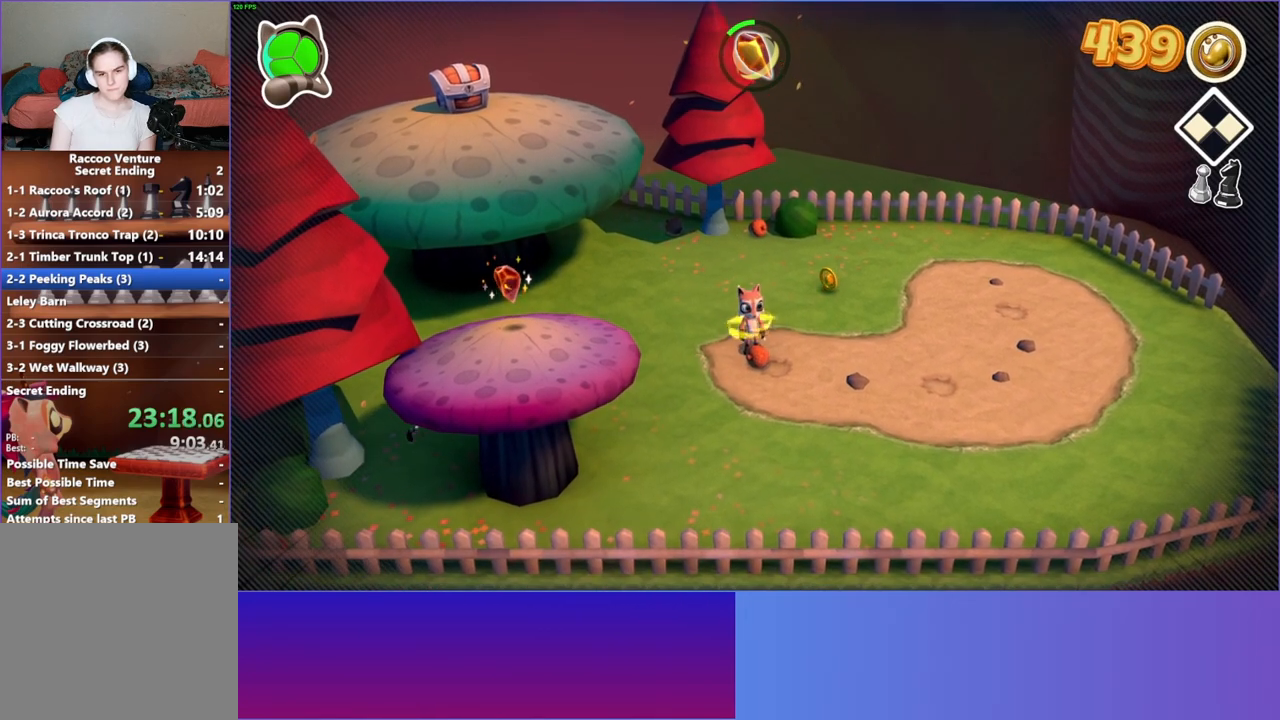
{"buttons": [], "left_stick": "center", "right_stick": "center", "events": [[217, "X", "down"], [317, "X", "up"]]}
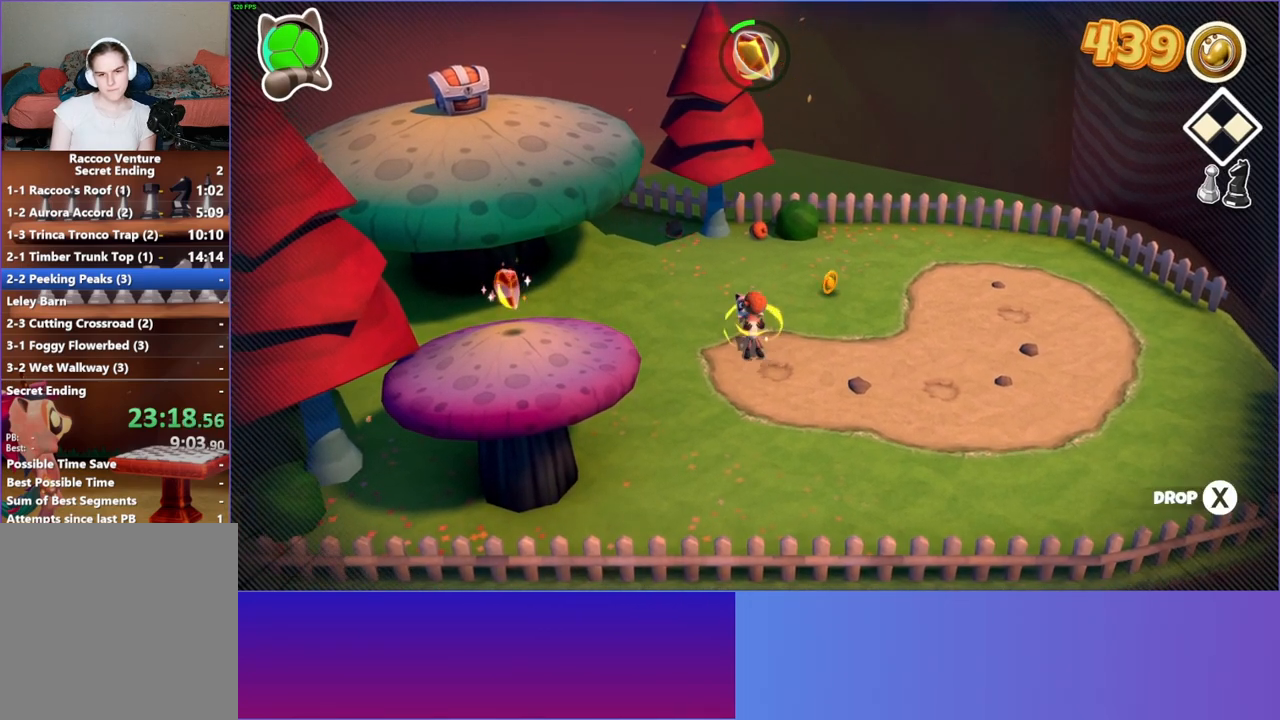
{"buttons": ["X"], "left_stick": "center", "right_stick": "center", "events": [[50, "left_stick", "down-right"], [200, "left_stick", "center"], [483, "X", "down"]]}
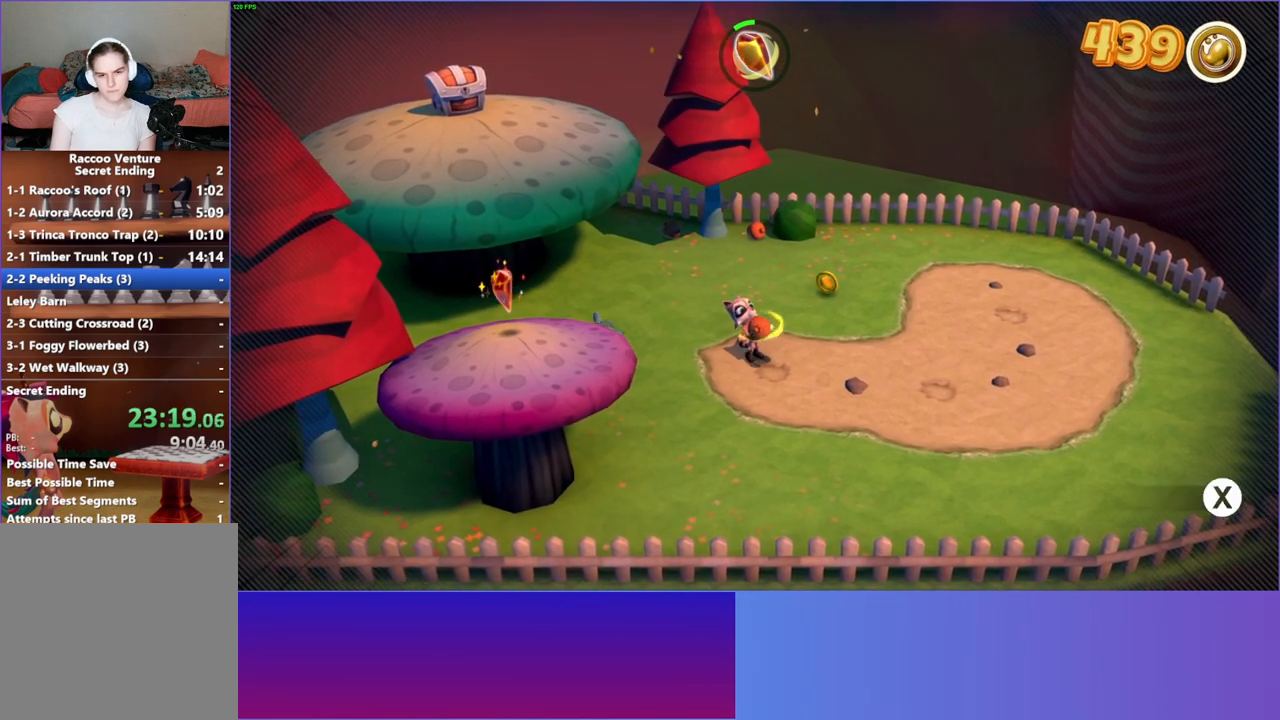
{"buttons": [], "left_stick": "up", "right_stick": "center", "events": [[100, "X", "up"], [333, "left_stick", "up"]]}
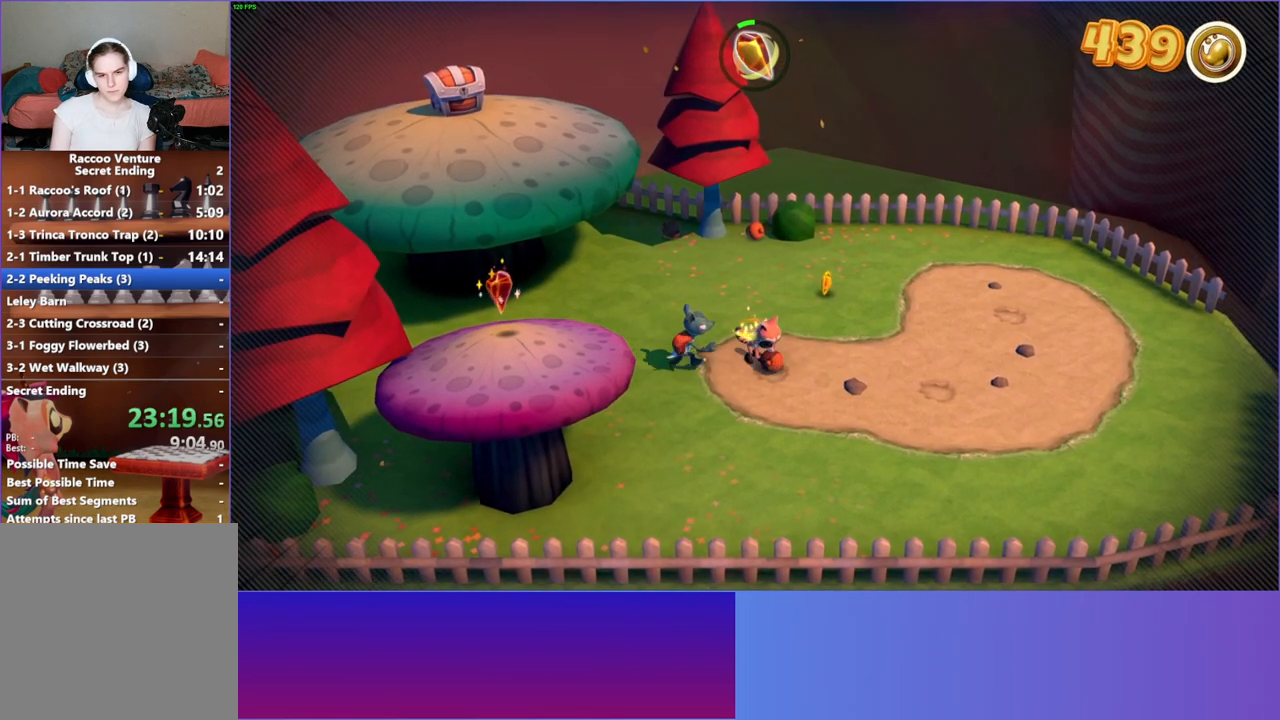
{"buttons": [], "left_stick": "up-right", "right_stick": "center", "events": [[483, "left_stick", "up-right"]]}
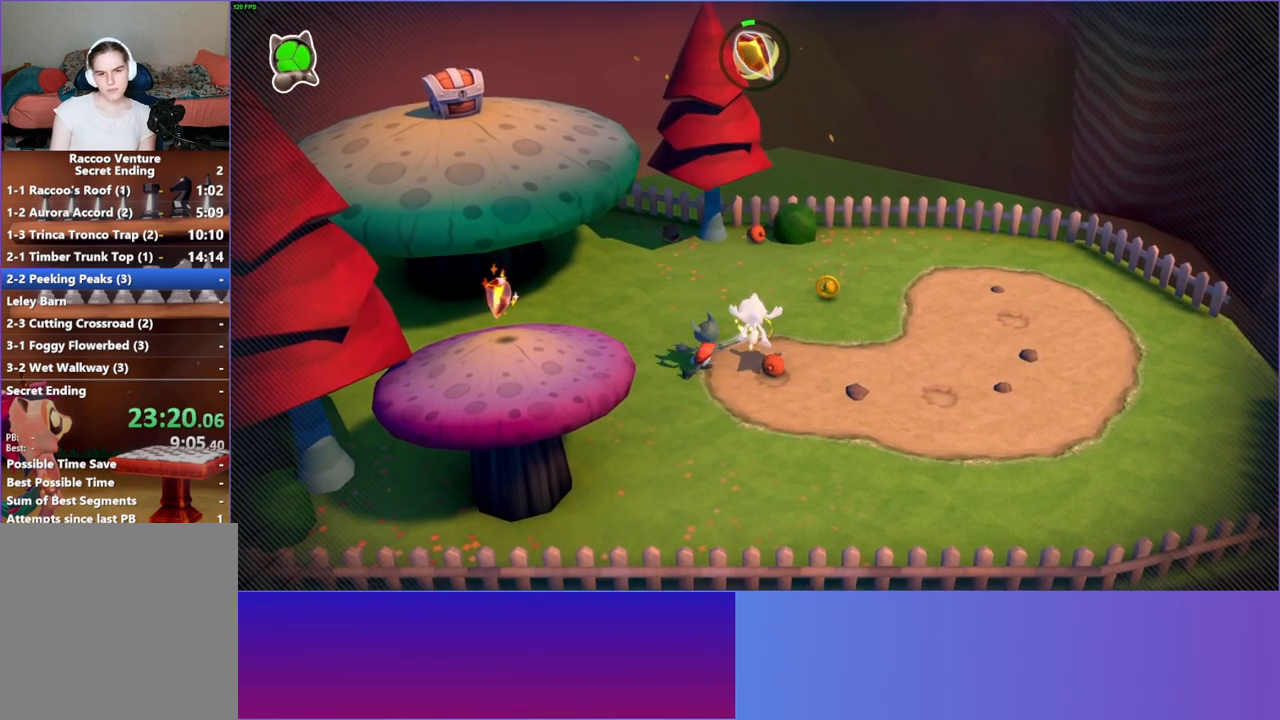
{"buttons": [], "left_stick": "up", "right_stick": "center", "events": [[117, "left_stick", "up"]]}
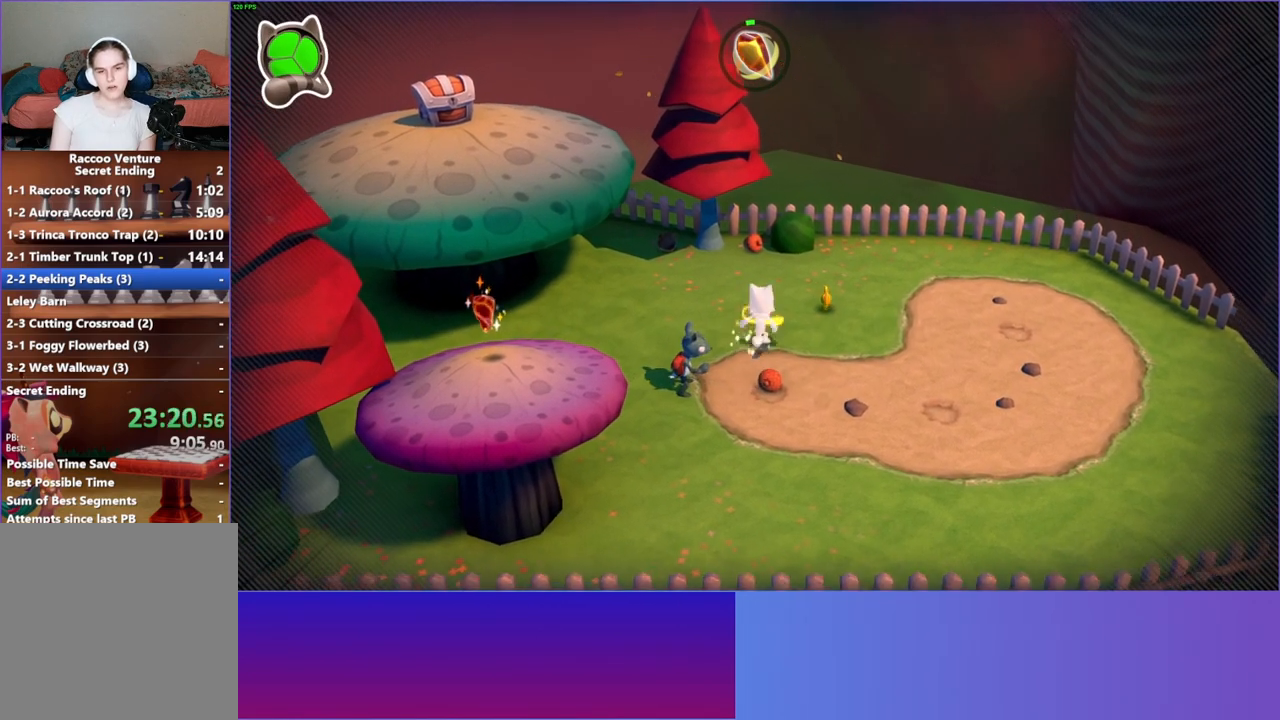
{"buttons": [], "left_stick": "center", "right_stick": "center", "events": [[233, "left_stick", "up-left"], [333, "left_stick", "up"], [483, "left_stick", "center"]]}
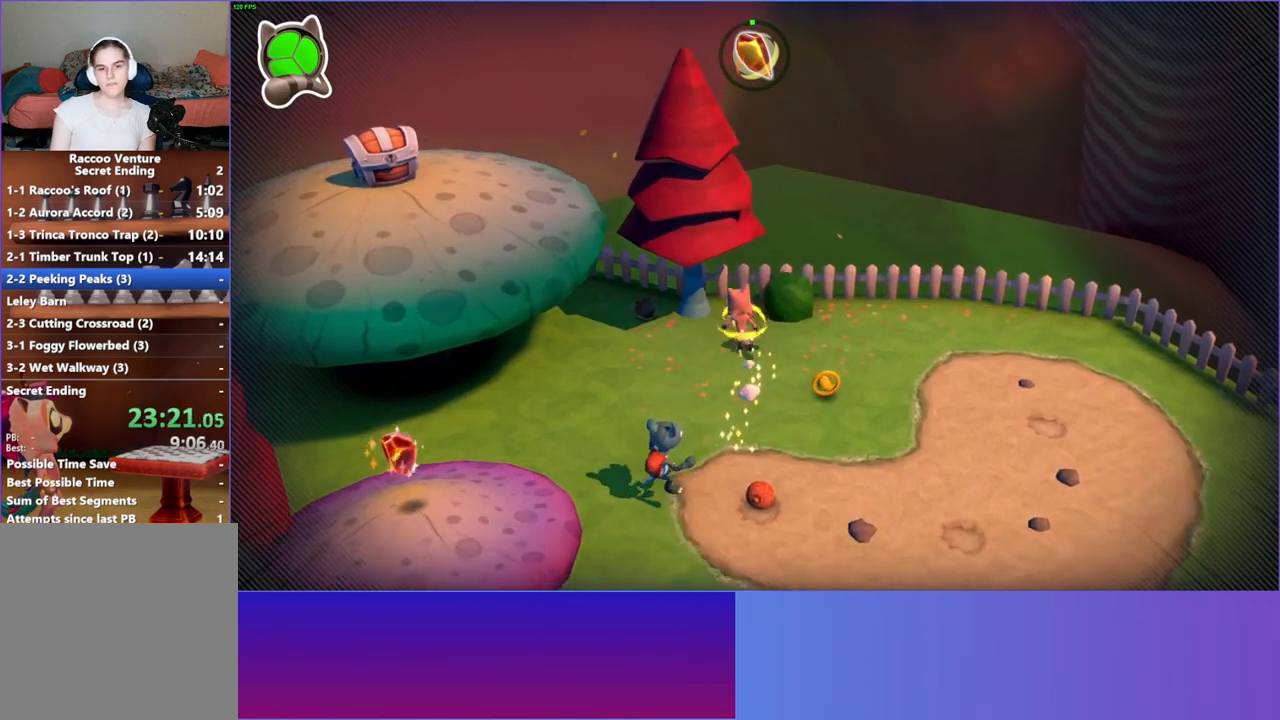
{"buttons": [], "left_stick": "down-right", "right_stick": "center", "events": [[50, "X", "down"], [133, "X", "up"], [133, "left_stick", "down-right"], [333, "Y", "down"], [417, "Y", "up"]]}
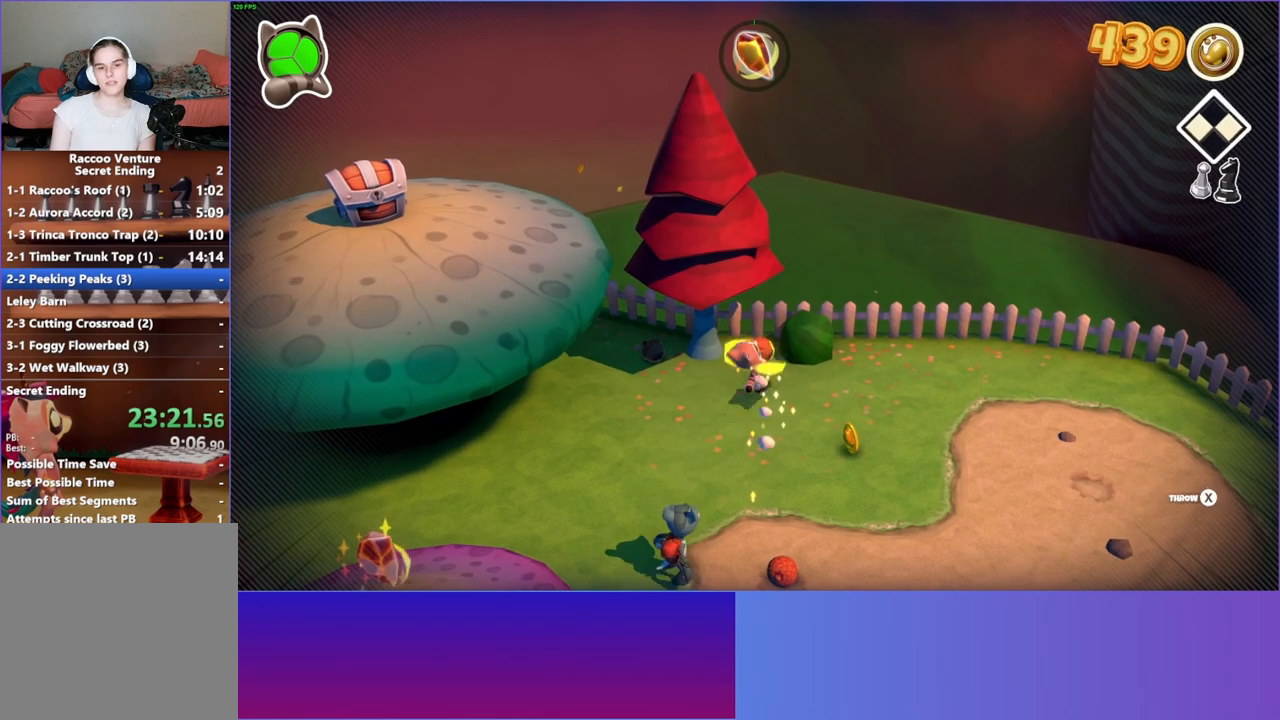
{"buttons": [], "left_stick": "down-right", "right_stick": "center", "events": []}
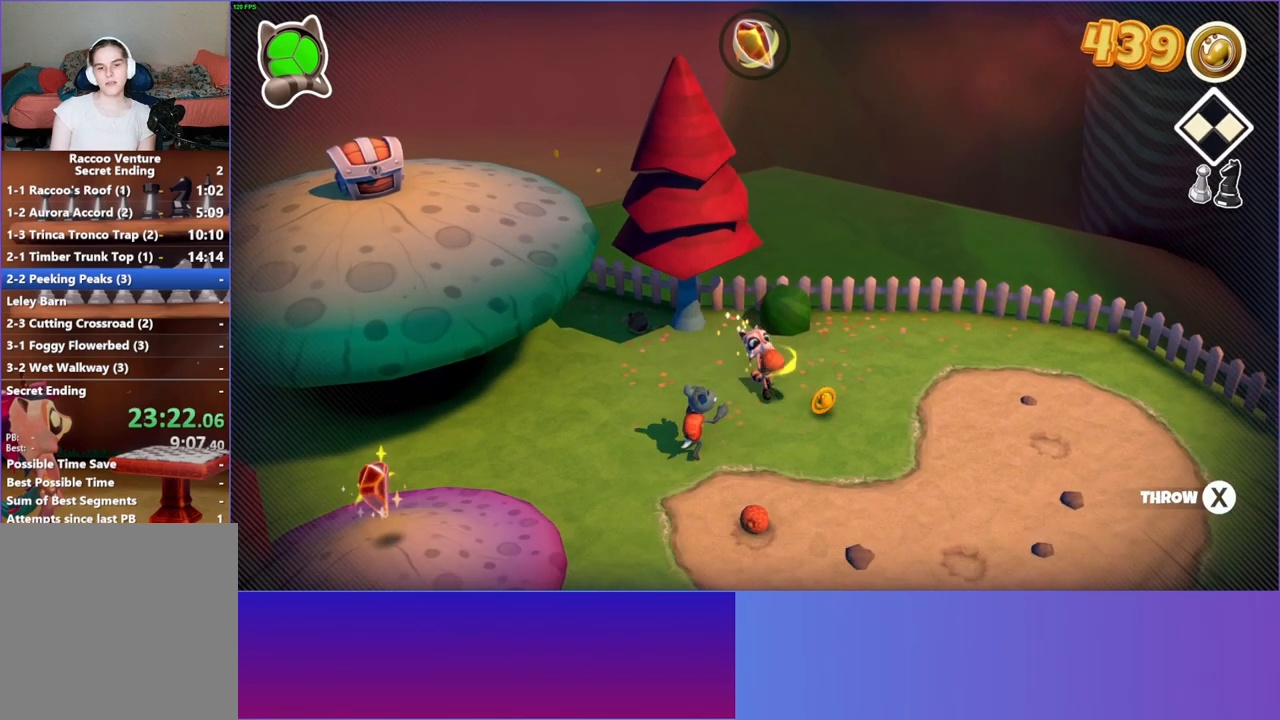
{"buttons": [], "left_stick": "down-right", "right_stick": "center", "events": []}